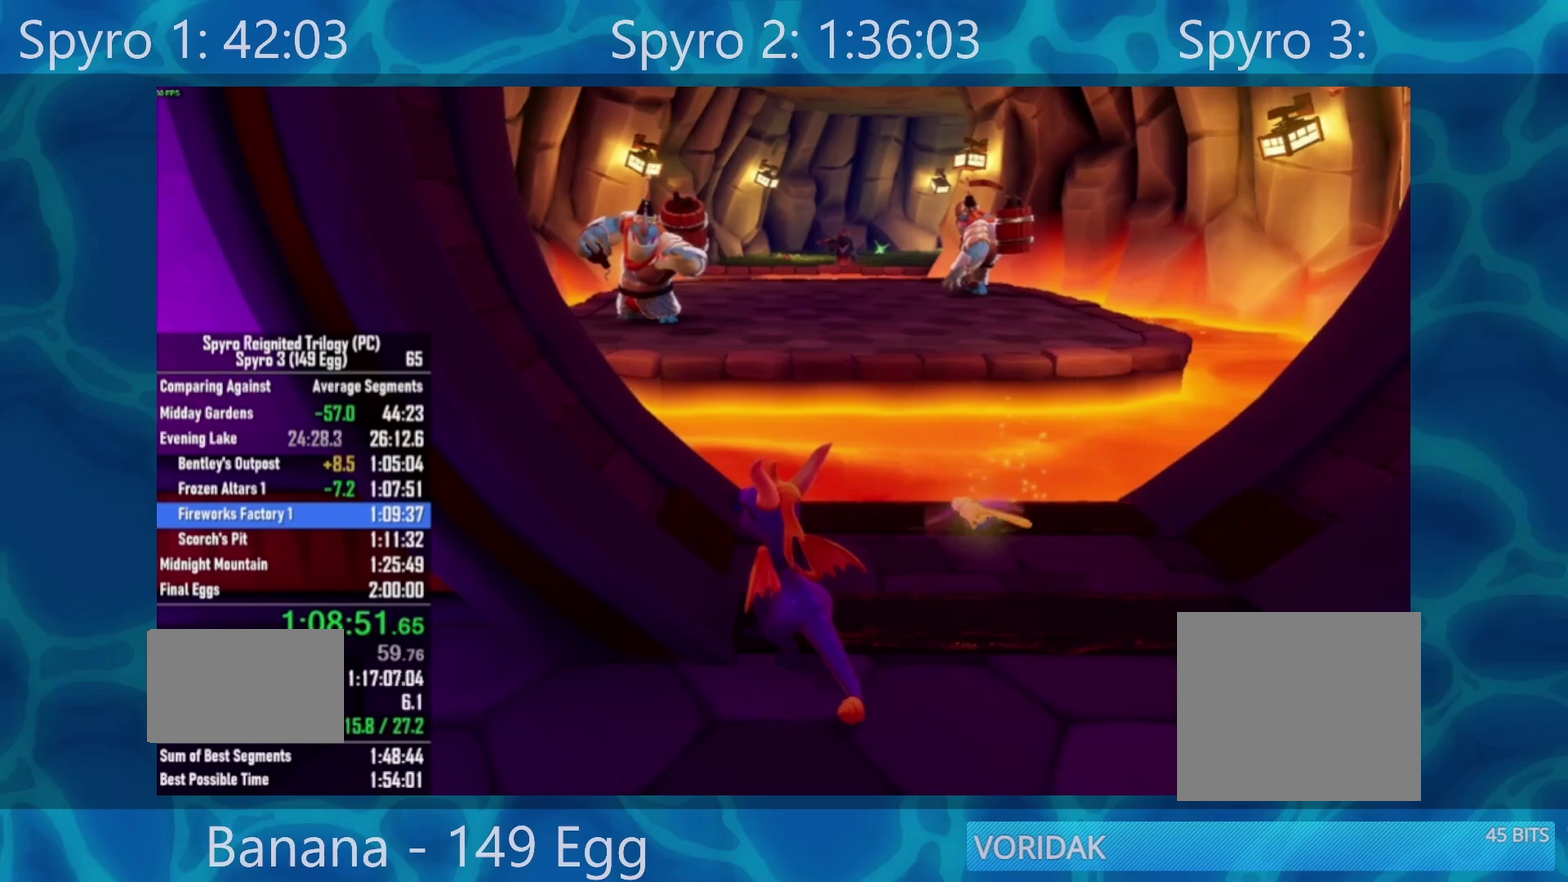
Gameplay with a controller (Xbox layout); each line is a JSON object with the inputs held at the frame after it (dt_ms = milliseconds from this image to that frame). "events" lists button and stick changes between this image and that frame as [ms after this image, input, new state], when the widget could be followed in between.
{"dt_ms": 500, "buttons": [], "left_stick": "center", "right_stick": "center", "events": []}
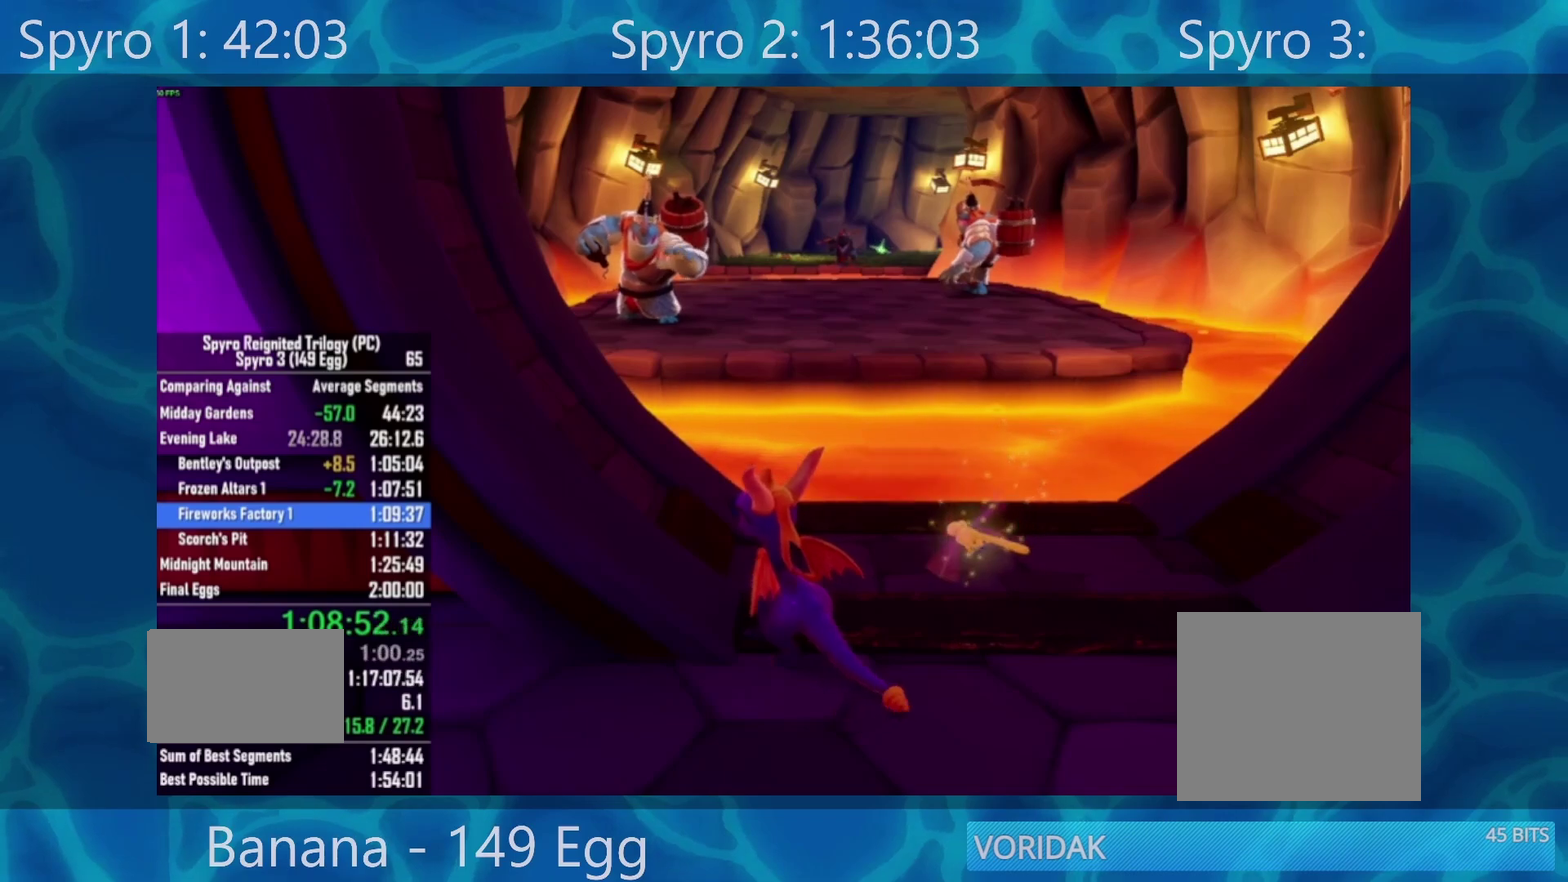
{"dt_ms": 500, "buttons": [], "left_stick": "down-right", "right_stick": "center", "events": [[367, "left_stick", "down-right"]]}
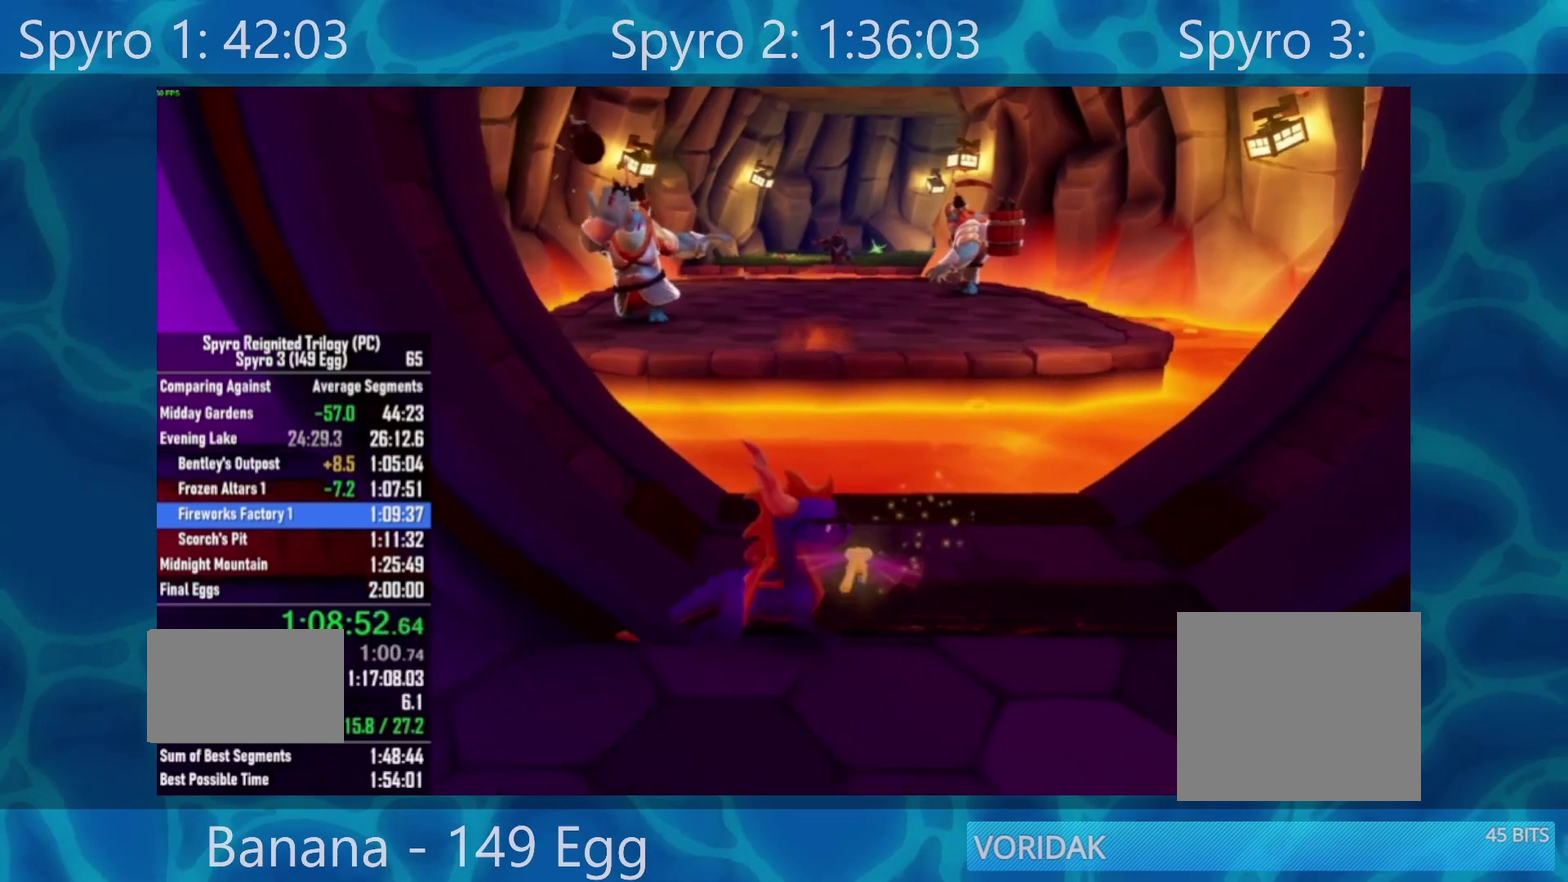
{"dt_ms": 500, "buttons": [], "left_stick": "down-right", "right_stick": "center", "events": []}
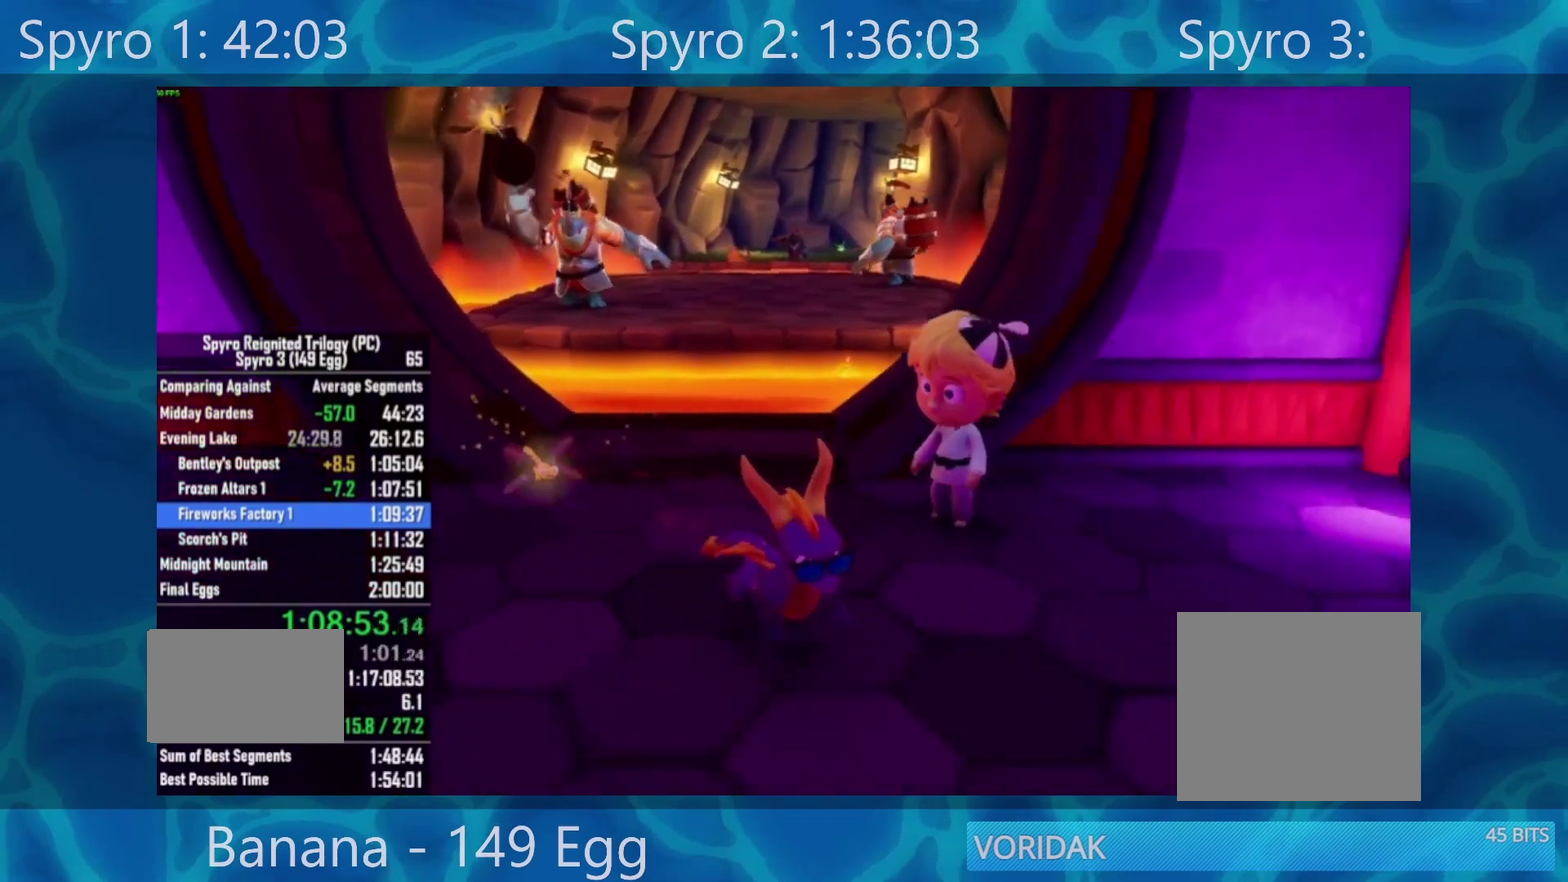
{"dt_ms": 500, "buttons": ["A"], "left_stick": "down-left", "right_stick": "center", "events": [[267, "left_stick", "down"], [333, "A", "down"], [333, "left_stick", "down-left"]]}
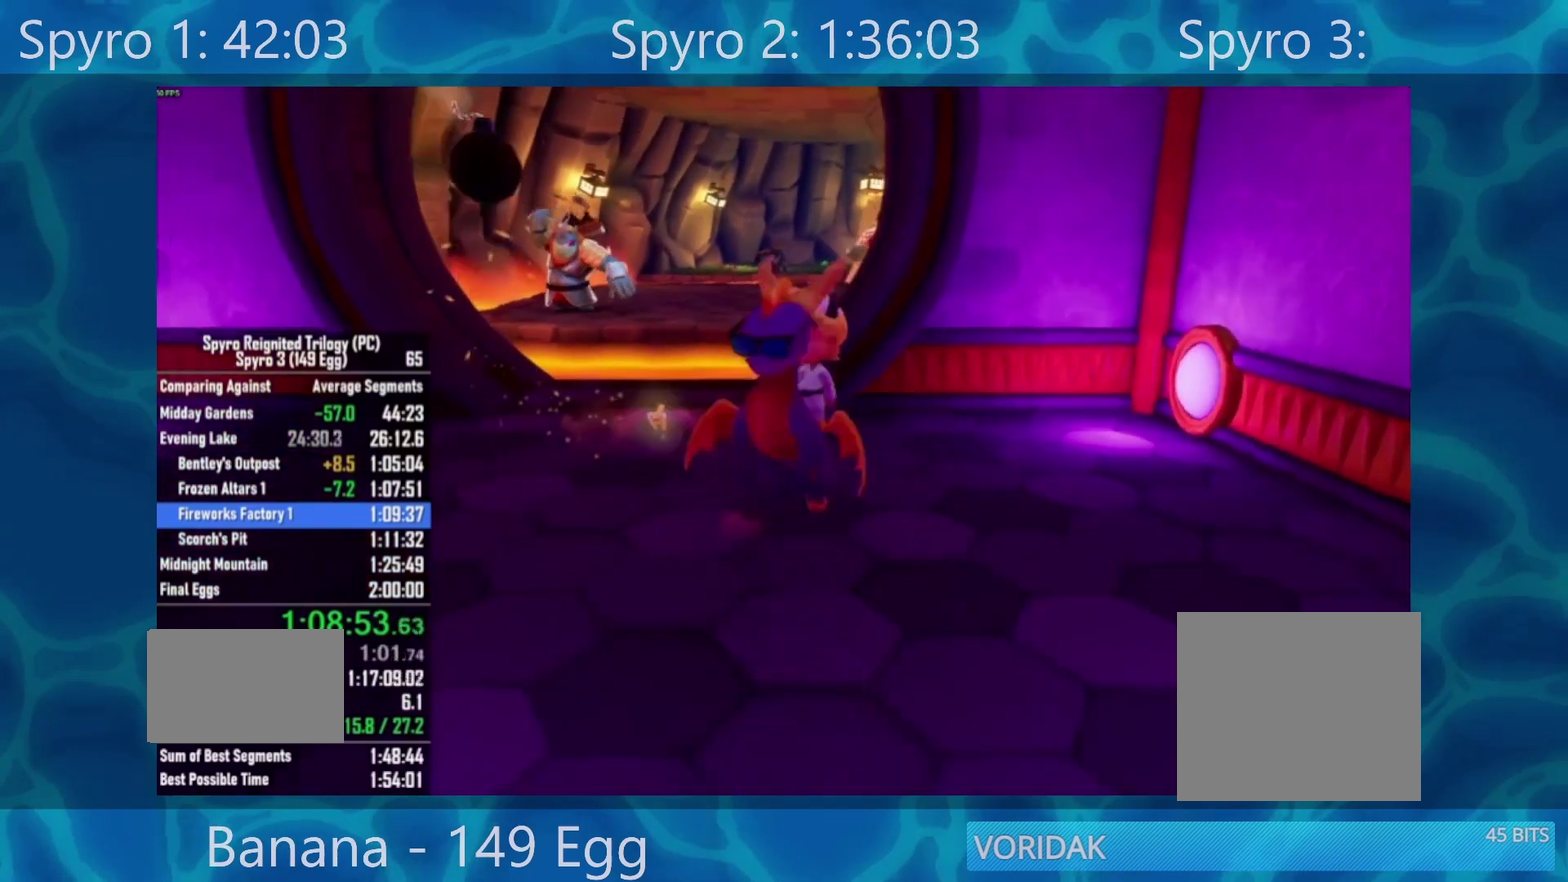
{"dt_ms": 1000, "buttons": [], "left_stick": "down", "right_stick": "left", "events": [[317, "left_stick", "down"], [583, "A", "up"], [900, "right_stick", "left"]]}
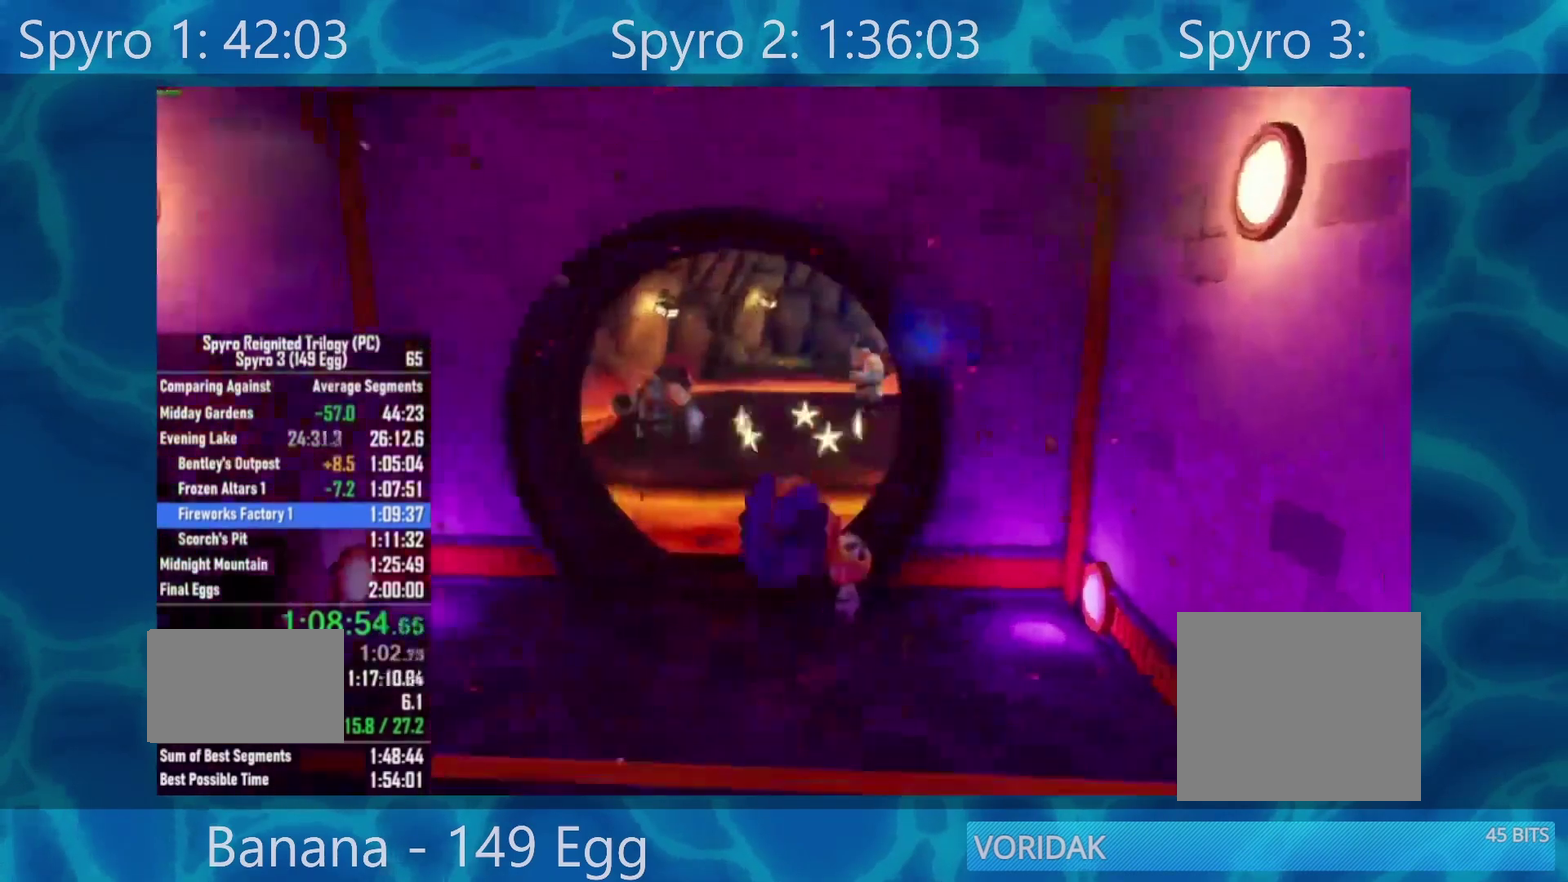
{"dt_ms": 500, "buttons": [], "left_stick": "left", "right_stick": "left", "events": [[317, "left_stick", "down-left"], [450, "left_stick", "left"]]}
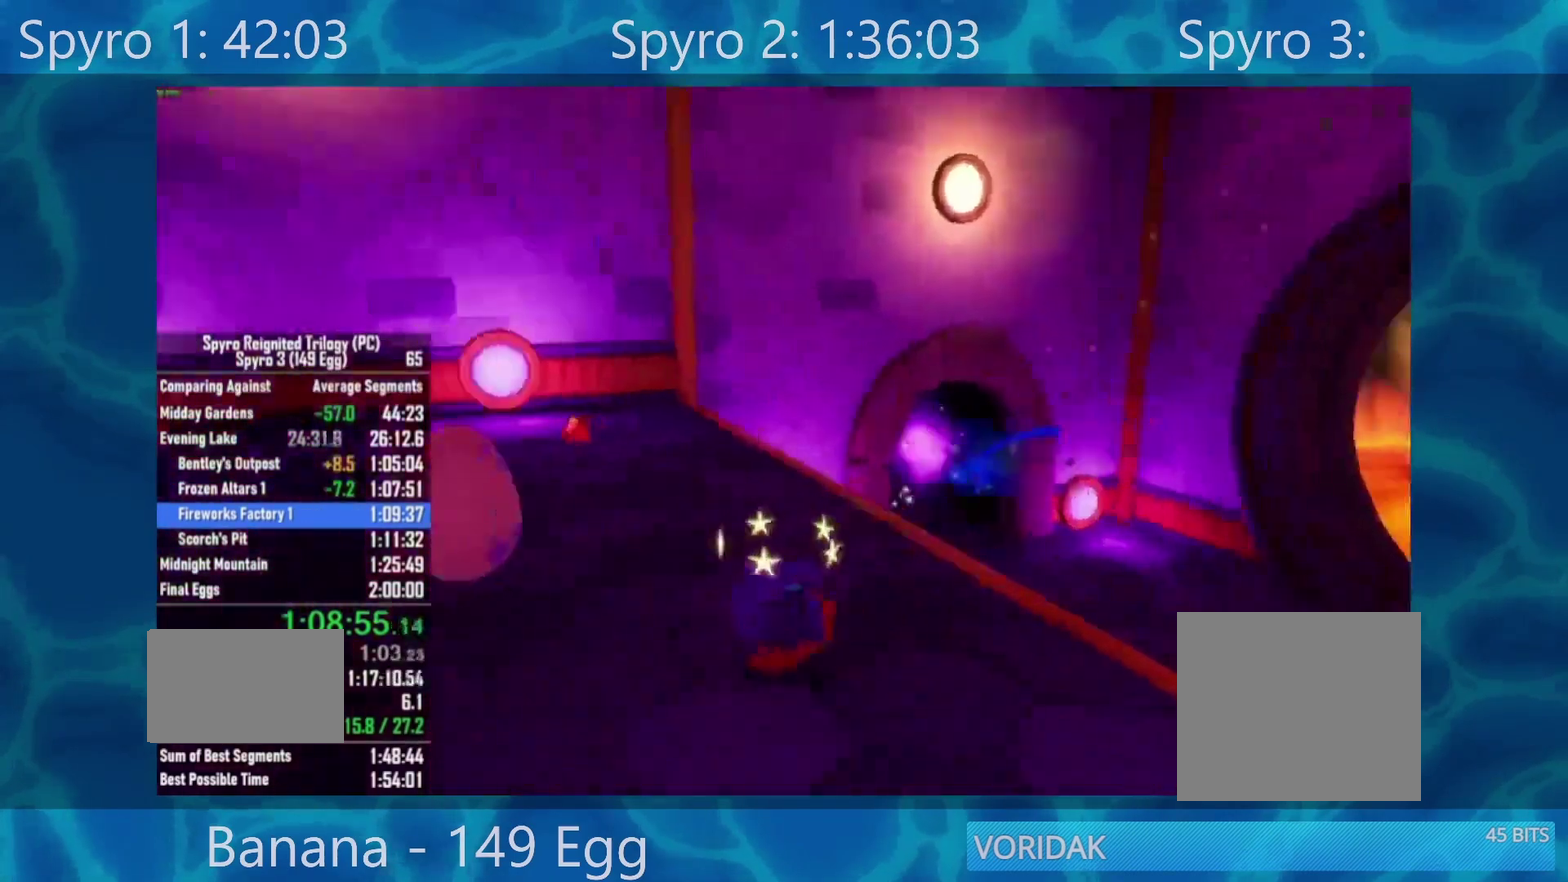
{"dt_ms": 500, "buttons": [], "left_stick": "left", "right_stick": "center", "events": [[150, "right_stick", "center"]]}
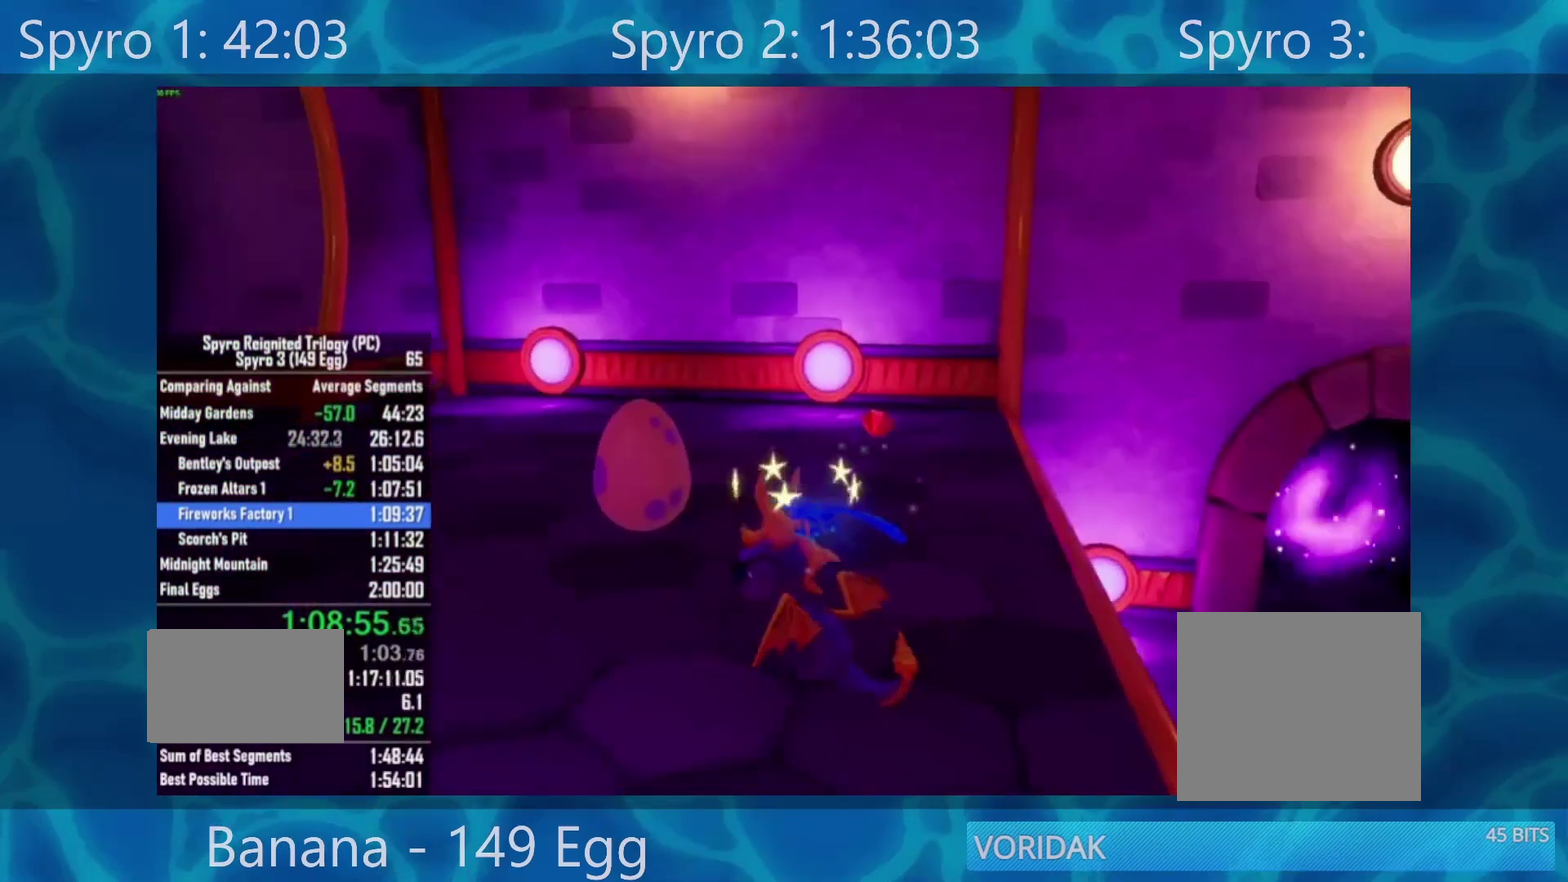
{"dt_ms": 500, "buttons": [], "left_stick": "center", "right_stick": "center", "events": [[217, "left_stick", "up-left"], [317, "X", "down"], [467, "X", "up"], [500, "left_stick", "center"]]}
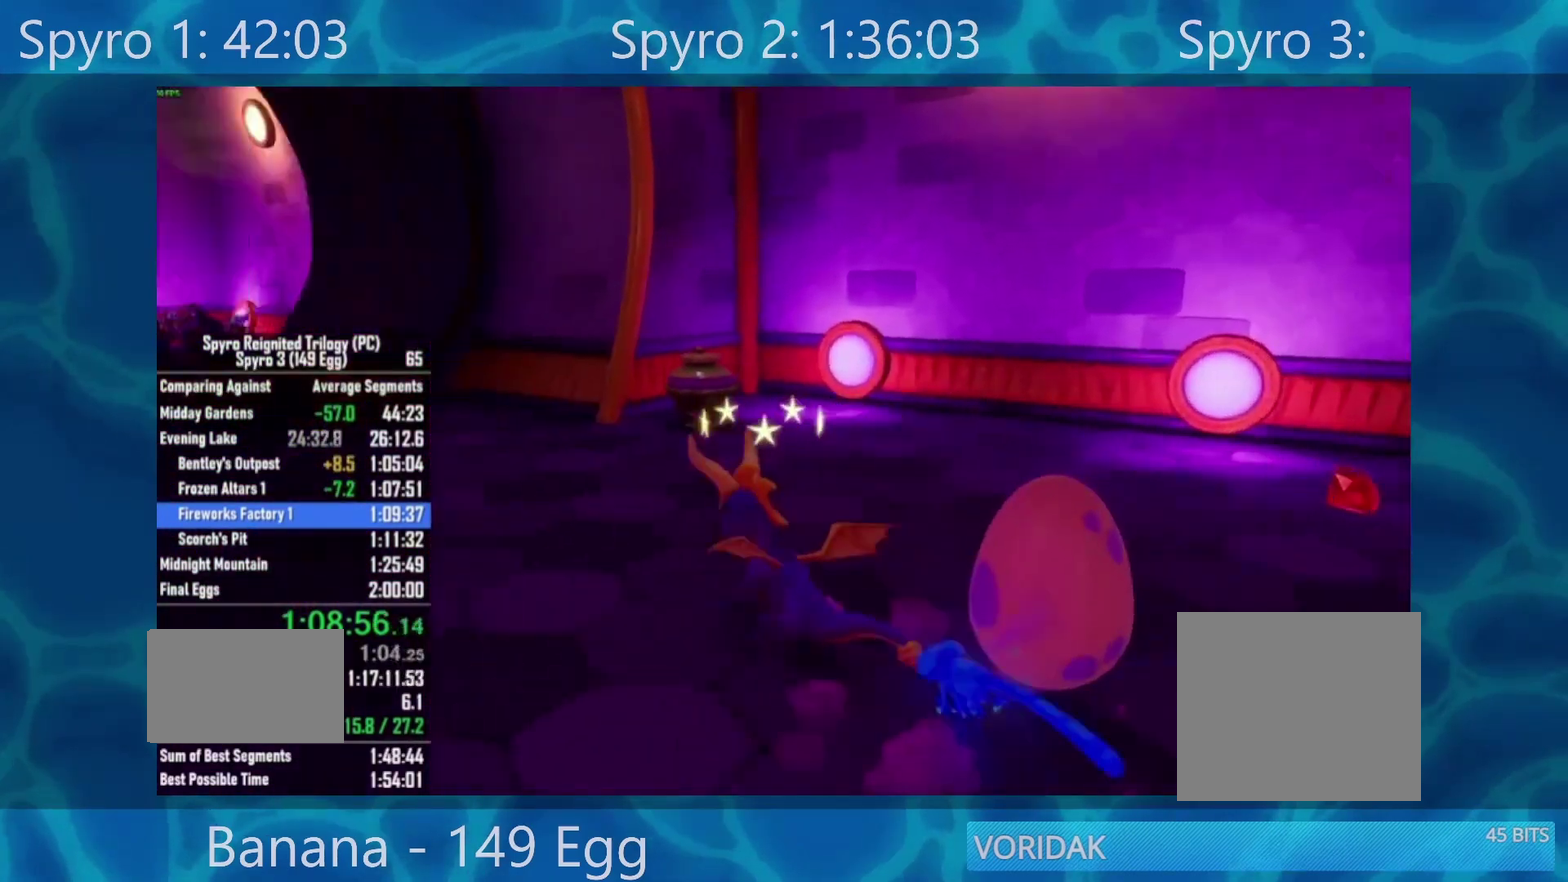
{"dt_ms": 500, "buttons": ["A"], "left_stick": "center", "right_stick": "center", "events": [[50, "A", "down"], [117, "A", "up"], [183, "A", "down"], [267, "A", "up"], [483, "A", "down"]]}
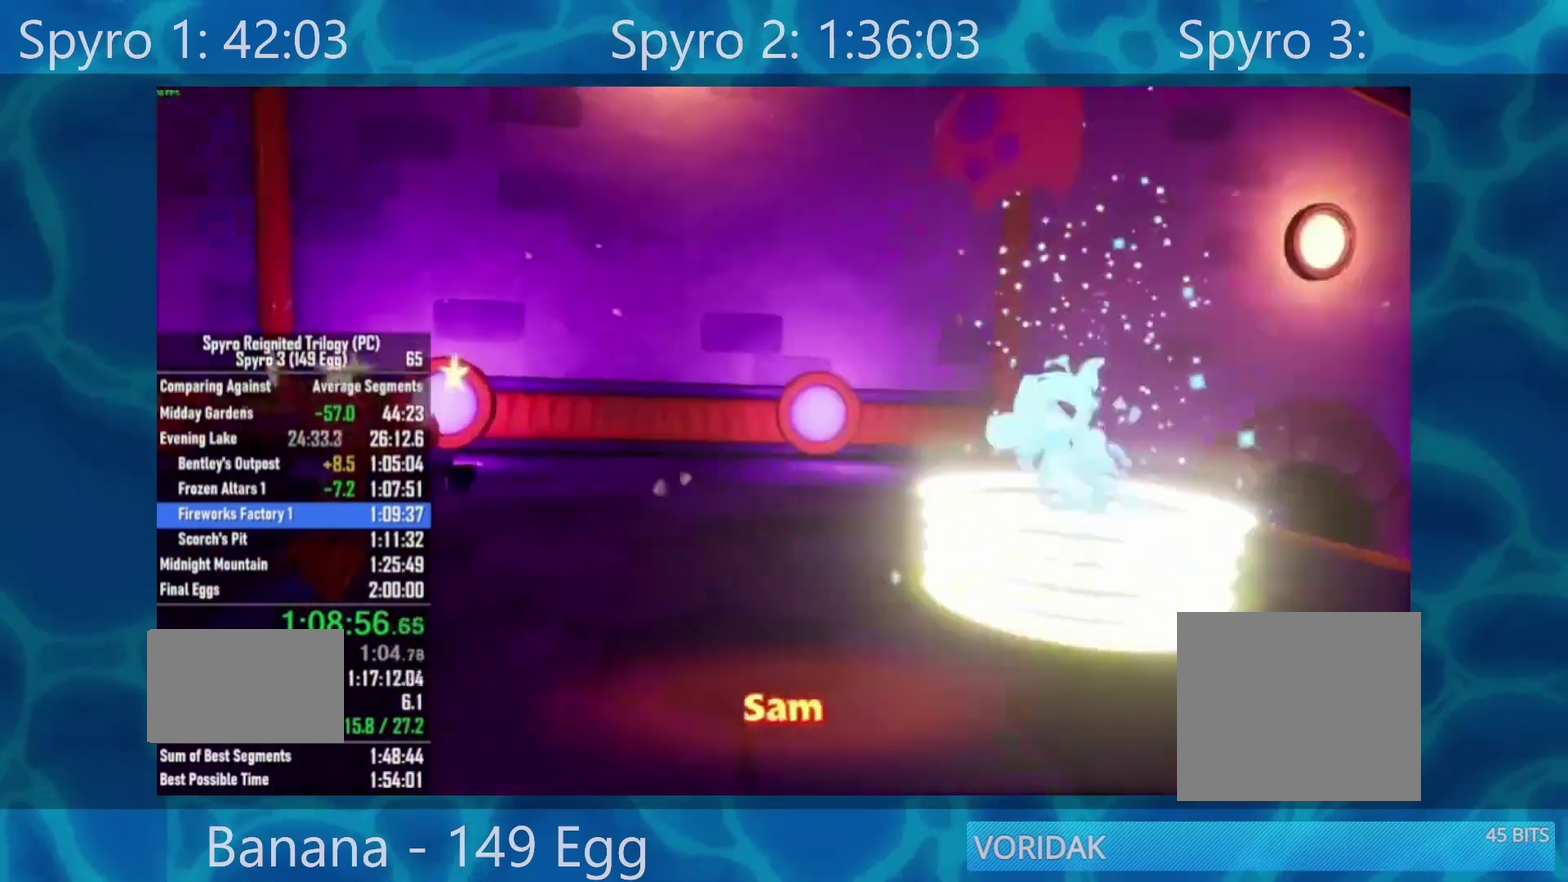
{"dt_ms": 500, "buttons": ["START"], "left_stick": "center", "right_stick": "center", "events": [[67, "A", "up"], [150, "A", "down"], [250, "A", "up"], [317, "START", "down"]]}
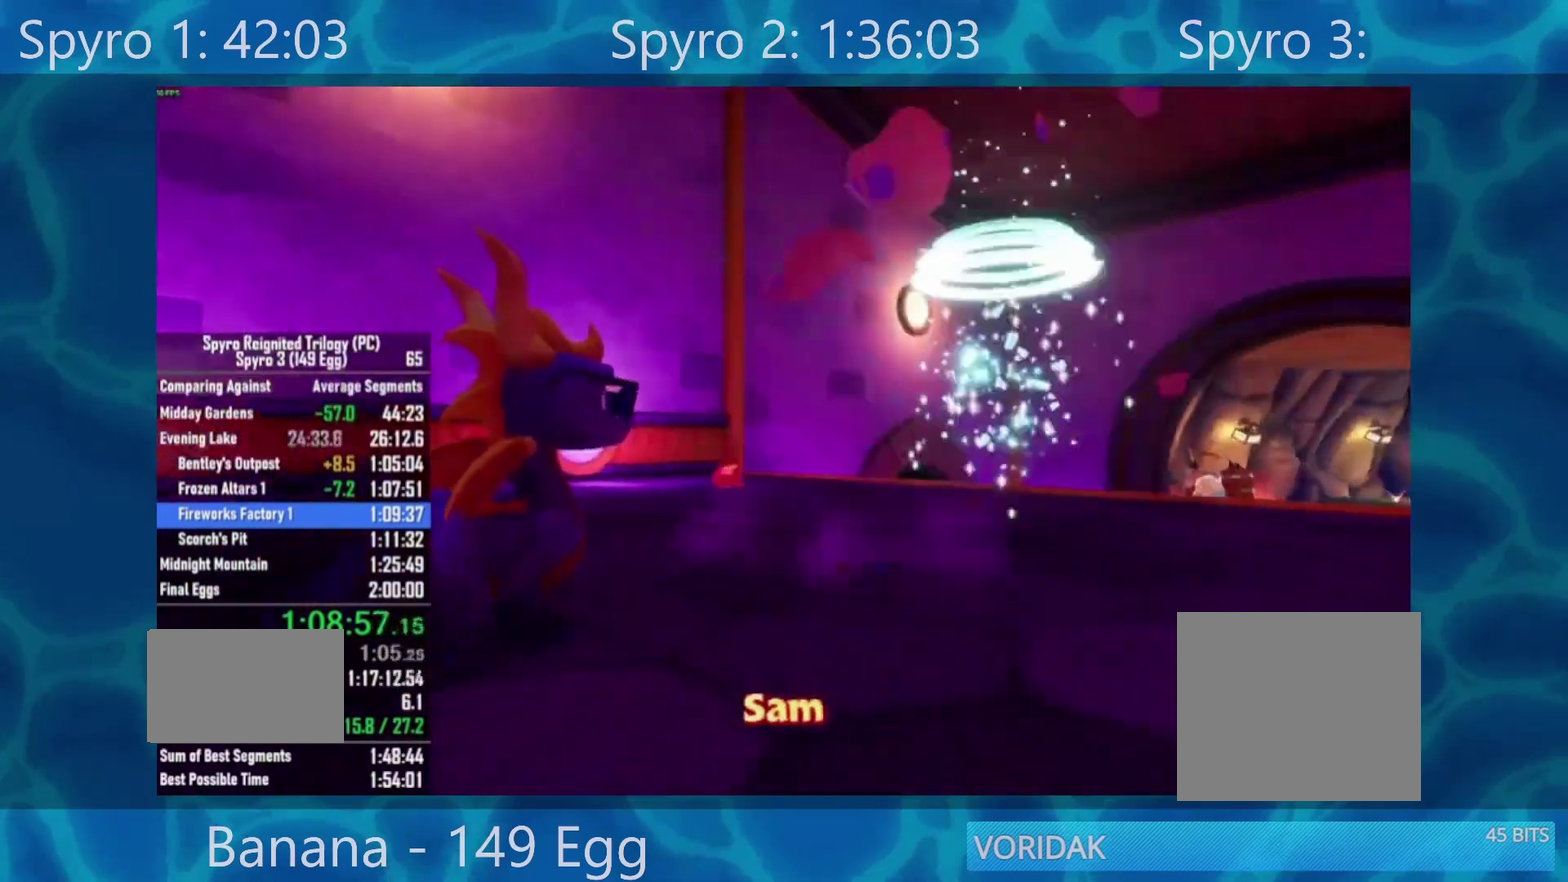
{"dt_ms": 500, "buttons": [], "left_stick": "center", "right_stick": "center", "events": [[33, "START", "up"], [83, "START", "down"], [167, "START", "up"], [233, "START", "down"], [300, "START", "up"]]}
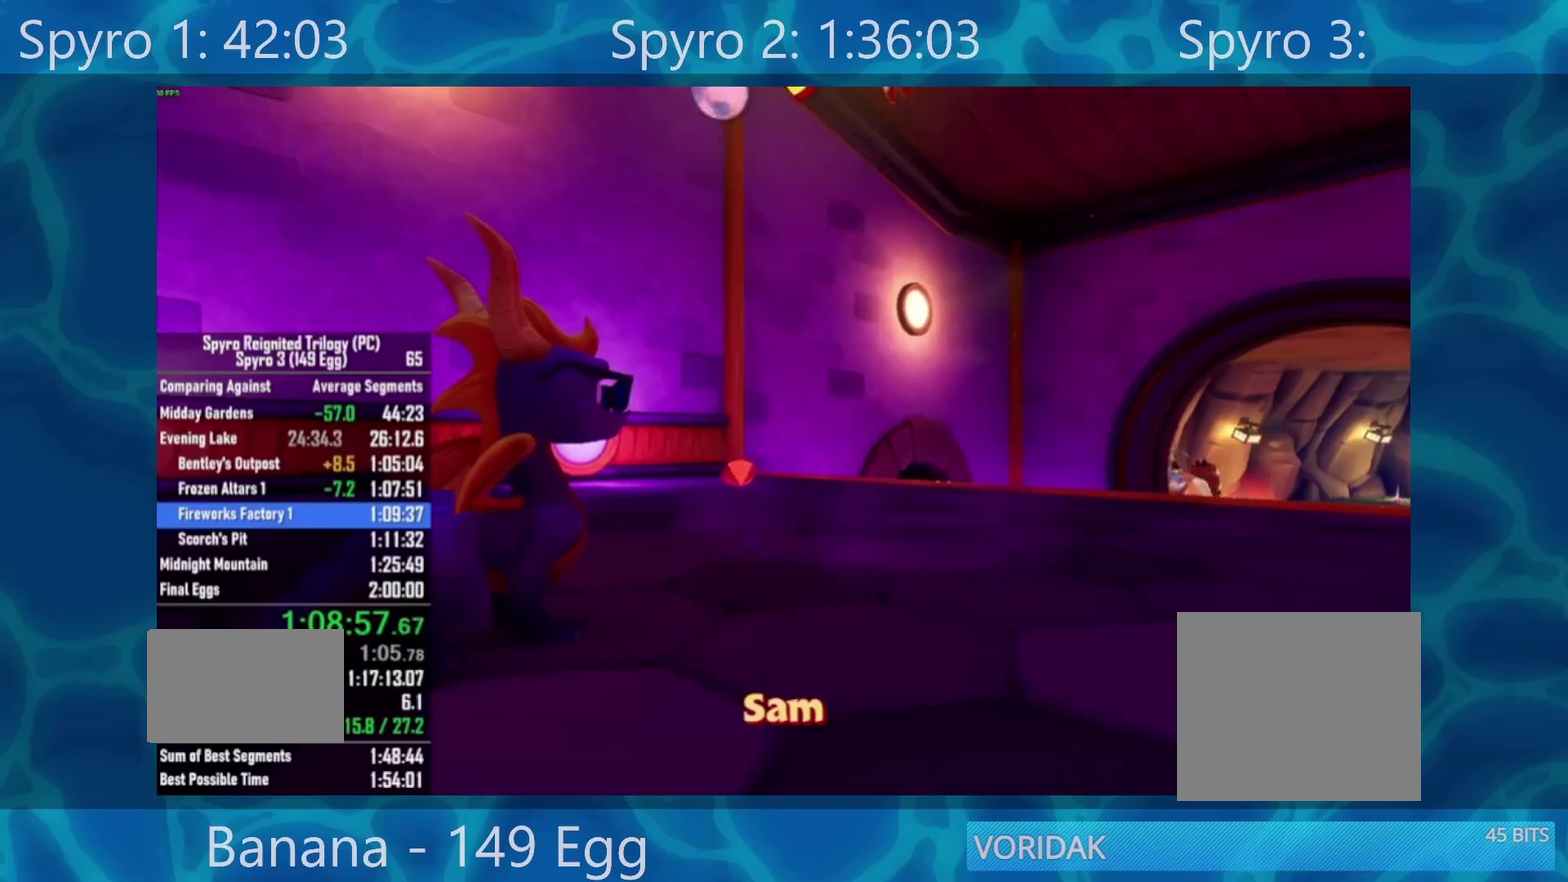
{"dt_ms": 500, "buttons": [], "left_stick": "center", "right_stick": "center", "events": [[183, "A", "down"], [250, "A", "up"], [250, "DPAD_UP", "down"], [350, "A", "down"], [350, "DPAD_UP", "up"], [450, "A", "up"]]}
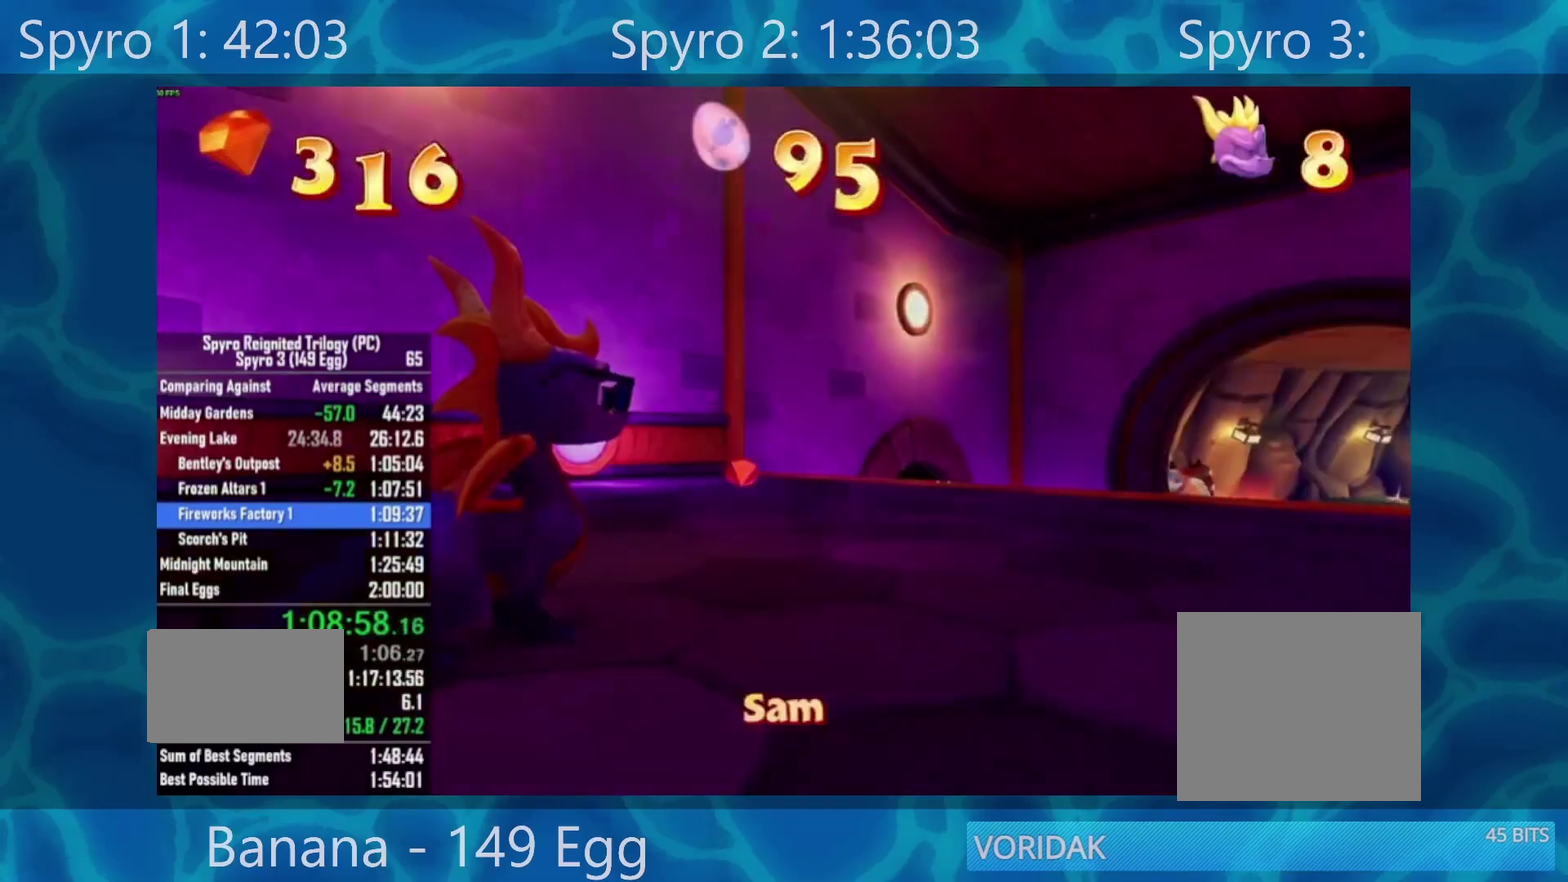
{"dt_ms": 500, "buttons": [], "left_stick": "up-left", "right_stick": "left", "events": [[183, "right_stick", "left"], [350, "left_stick", "up-left"]]}
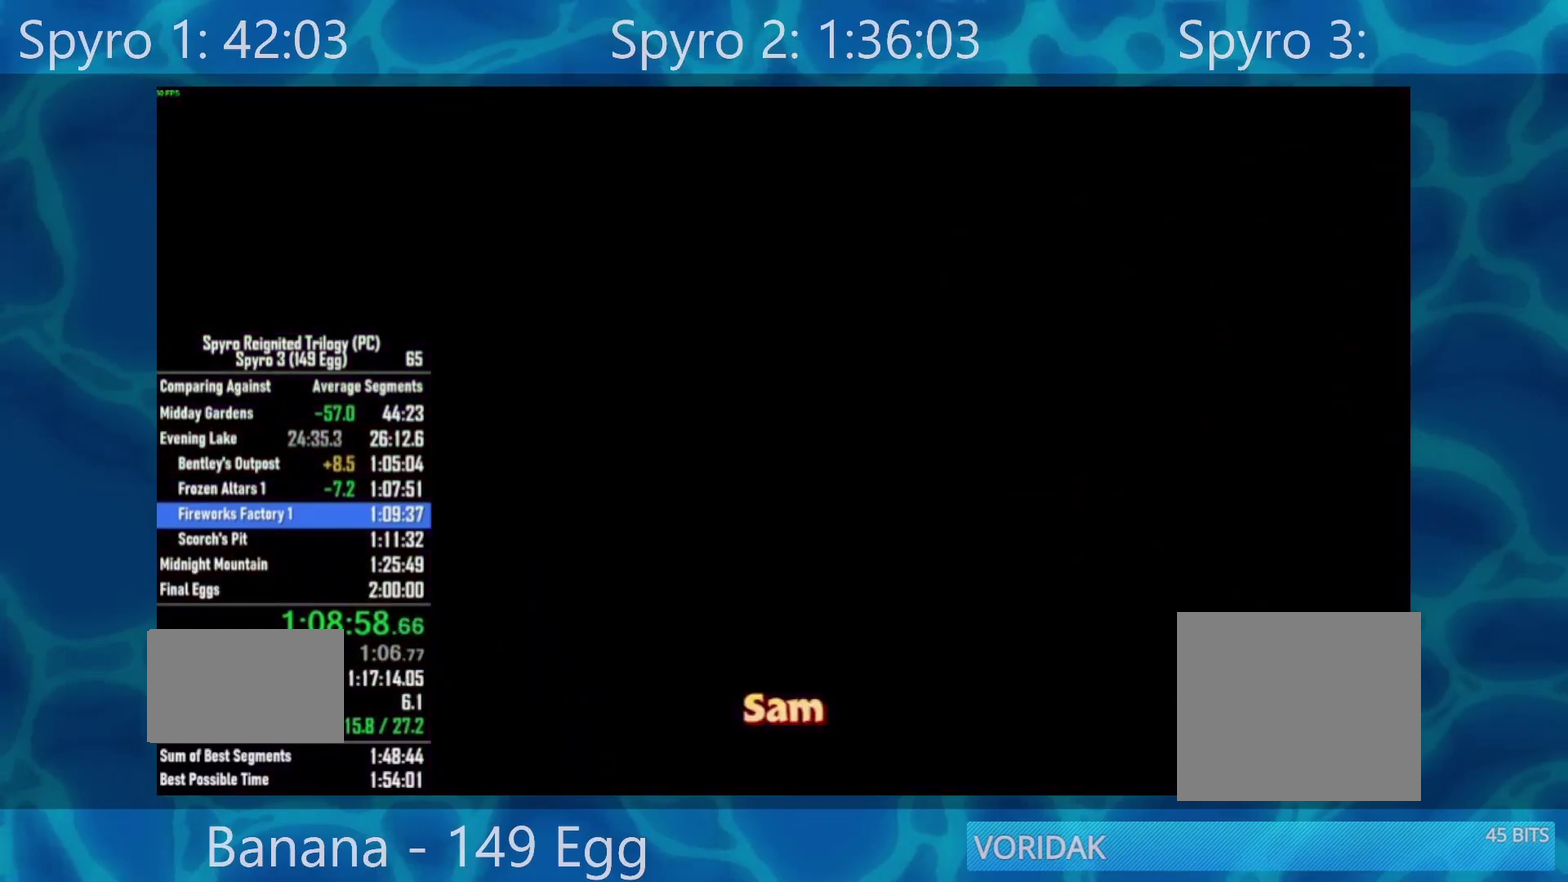
{"dt_ms": 500, "buttons": ["X"], "left_stick": "up-left", "right_stick": "center", "events": [[283, "right_stick", "center"], [450, "X", "down"]]}
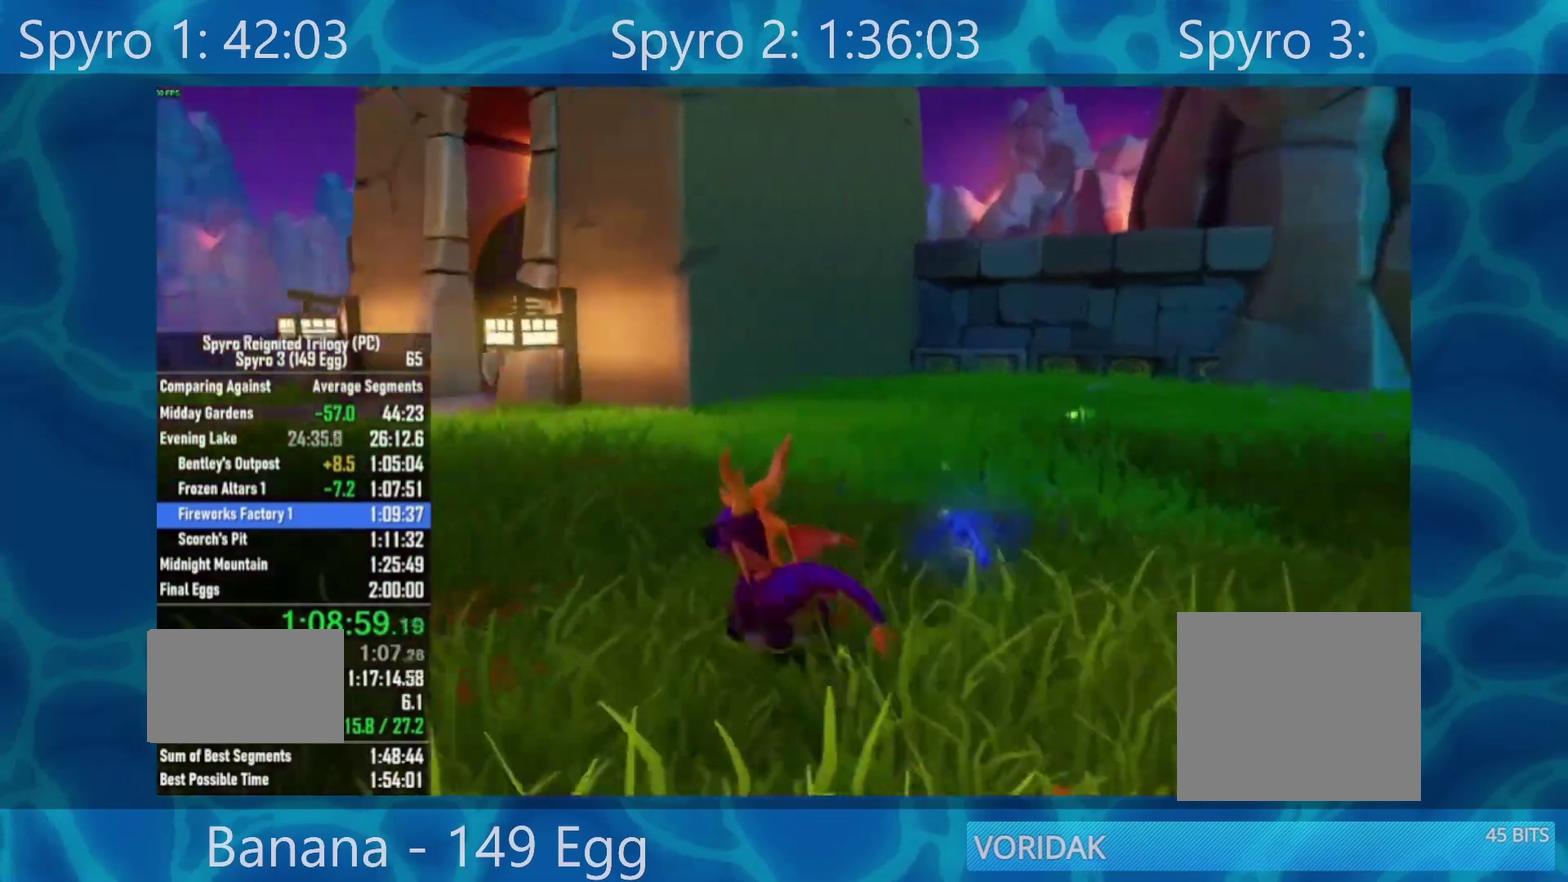
{"dt_ms": 500, "buttons": ["X"], "left_stick": "left", "right_stick": "center"}
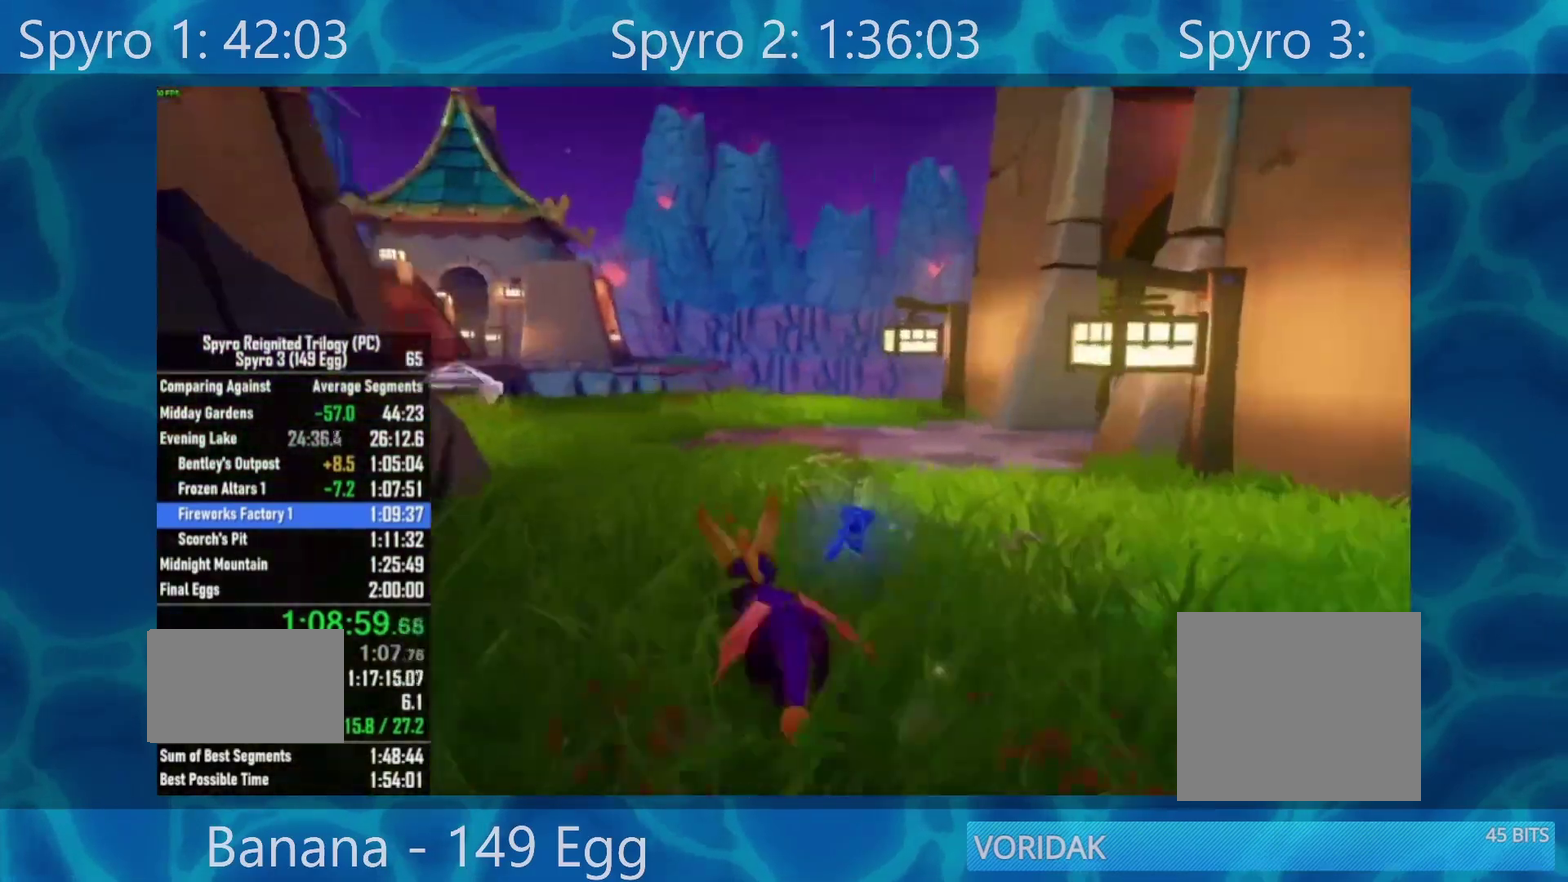
{"dt_ms": 500, "buttons": ["X"], "left_stick": "left", "right_stick": "center", "events": [[50, "left_stick", "center"], [283, "left_stick", "left"]]}
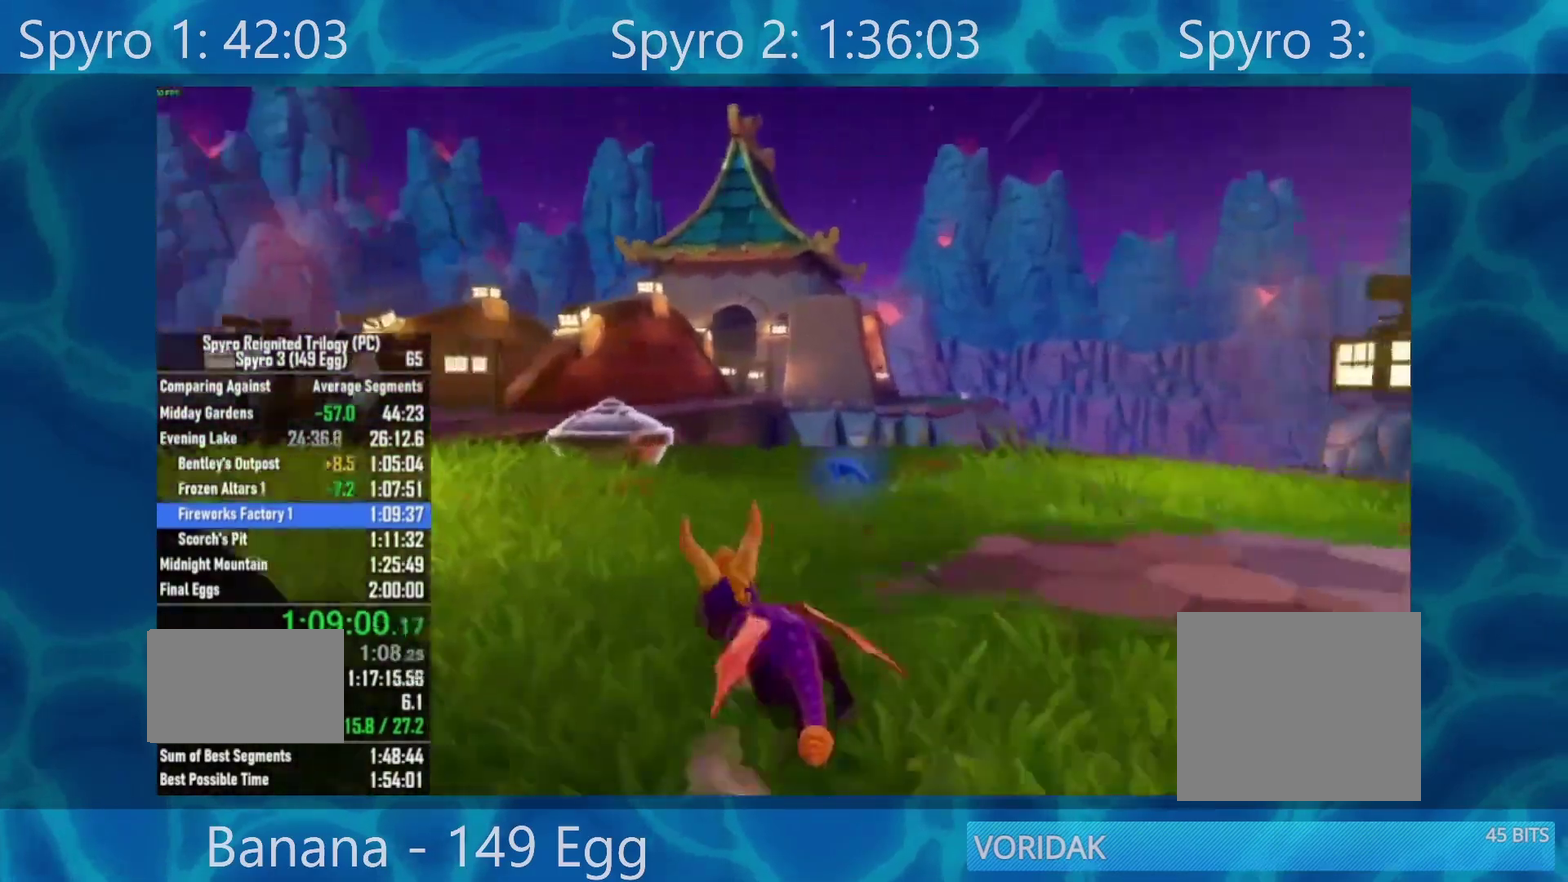
{"dt_ms": 500, "buttons": ["X"], "left_stick": "left", "right_stick": "center", "events": [[250, "left_stick", "center"], [317, "left_stick", "left"]]}
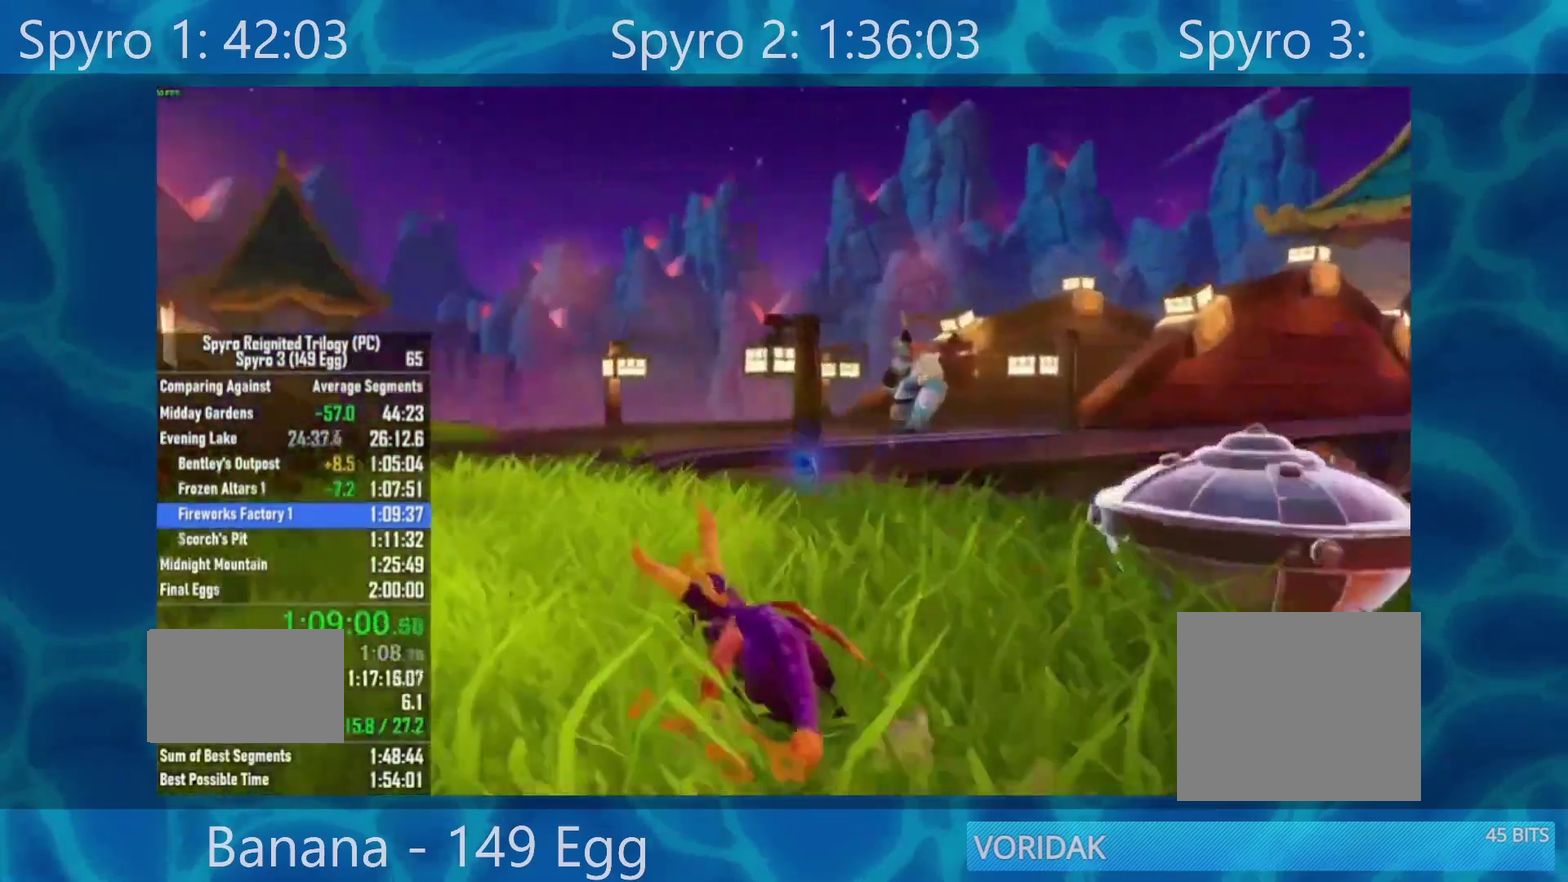
{"dt_ms": 500, "buttons": ["A", "X"], "left_stick": "left", "right_stick": "center", "events": [[200, "left_stick", "center"], [333, "A", "down"], [450, "left_stick", "left"]]}